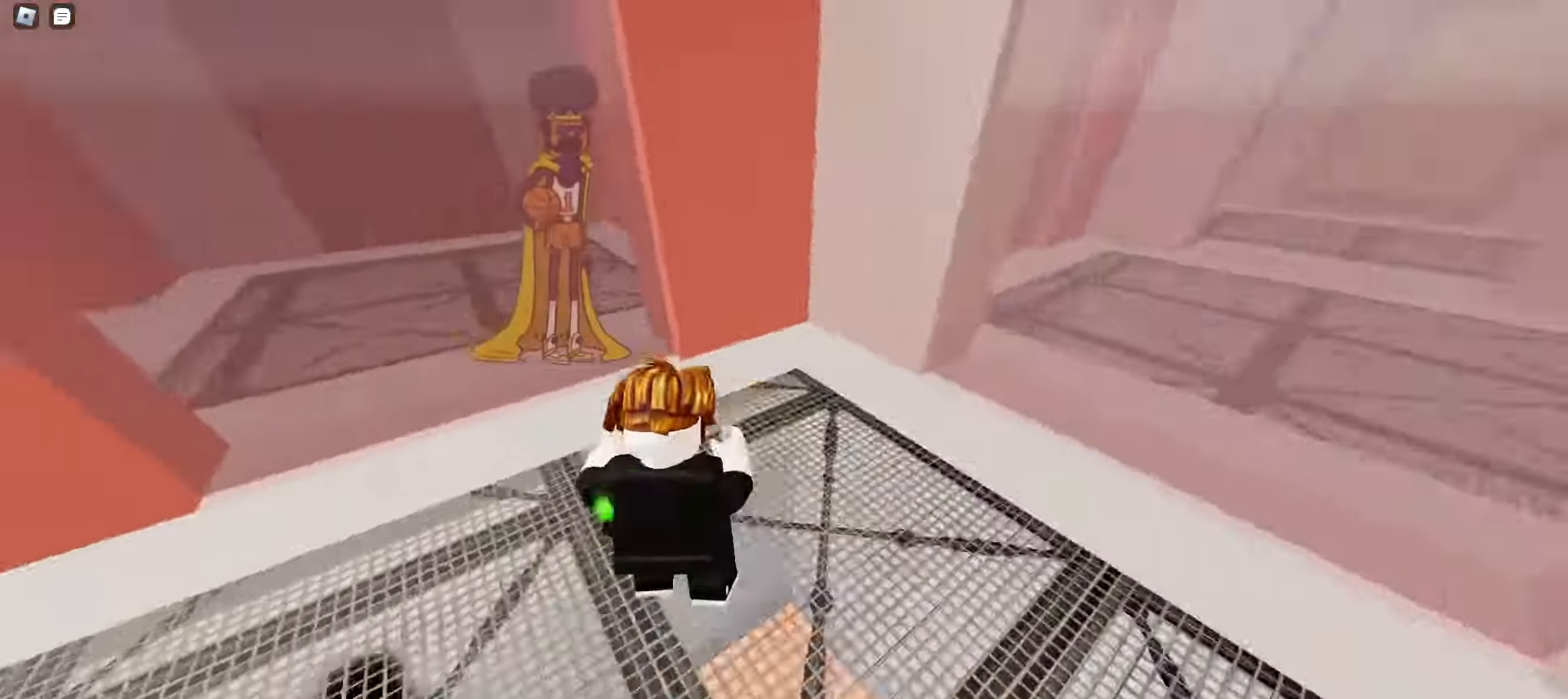
Gameplay with keyboard and mouse; each line is a JSON object with the keys and mouse buttons held at the frame after it. "events" lists presses ("down") and releases ("up") of "a", "ctrl", "d", "e", "f", "q", "r", "s", "shift", "tab", "w", "mouse_left", "mouse_wheel", "mouse_right", "mouse_mb4" and "mouse_mb5" between this image and that frame as [ms after this image, input, new state], when the widget could be followed in between; "space" appears only as held states. "mouse_left", "mouse_wheel", "mouse_right", "mouse_mb4", "mouse_mb5" = the "left", "wheel", "right", "mb4", "mb5" buttons of the "mouse" list. No other keys are recorded. "wheel" means that the mouse wheel is clicked or scrolled. Mouse movement is not recorded.
{"keys": ["a", "w"], "mouse": []}
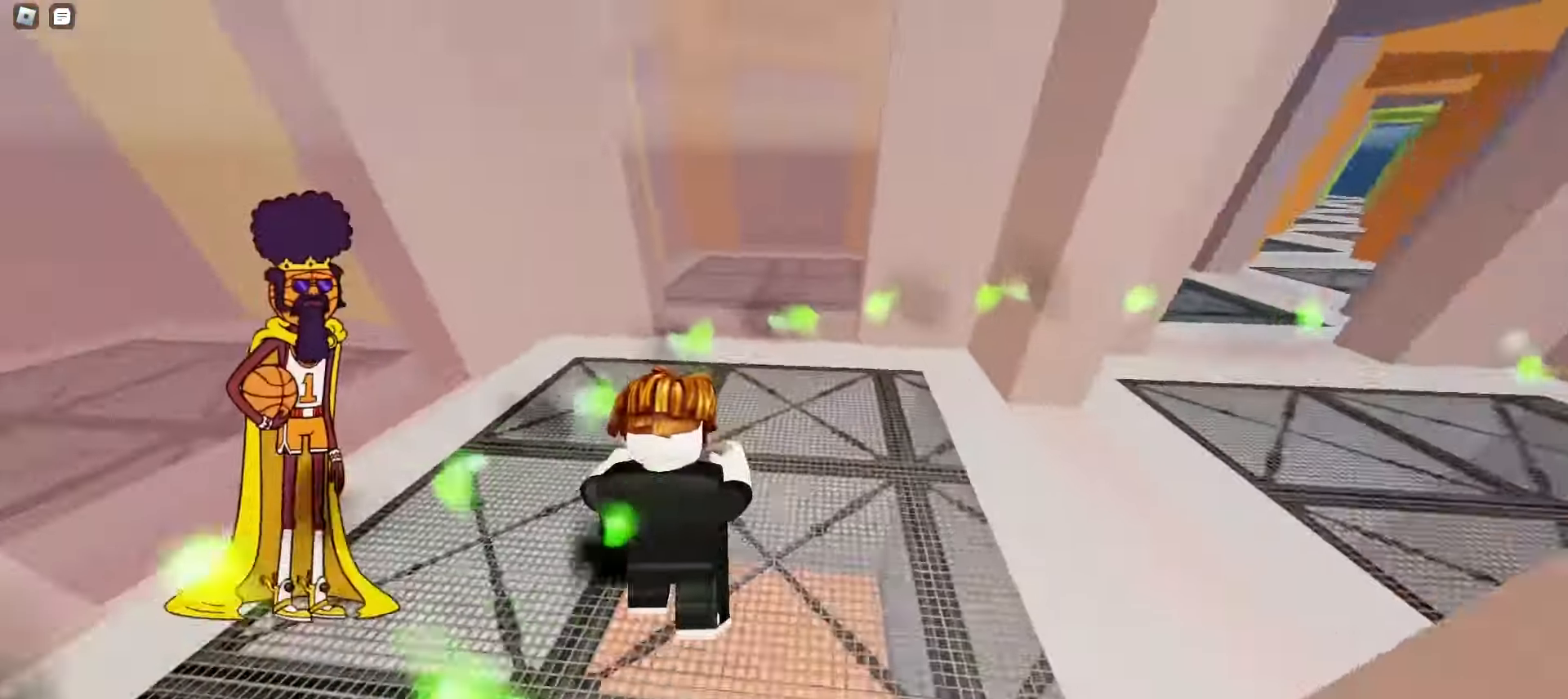
{"keys": ["d", "space", "w"], "mouse": []}
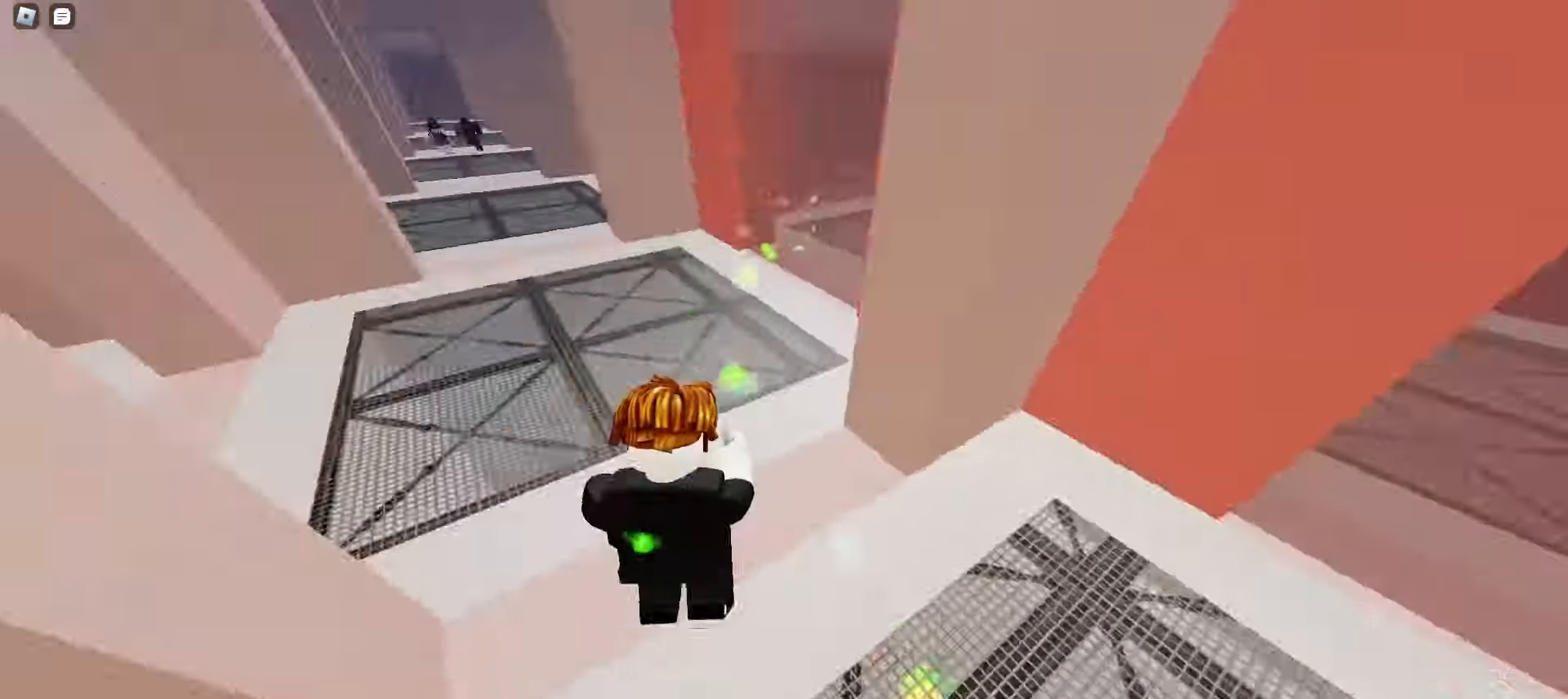
{"keys": ["a", "w"], "mouse": []}
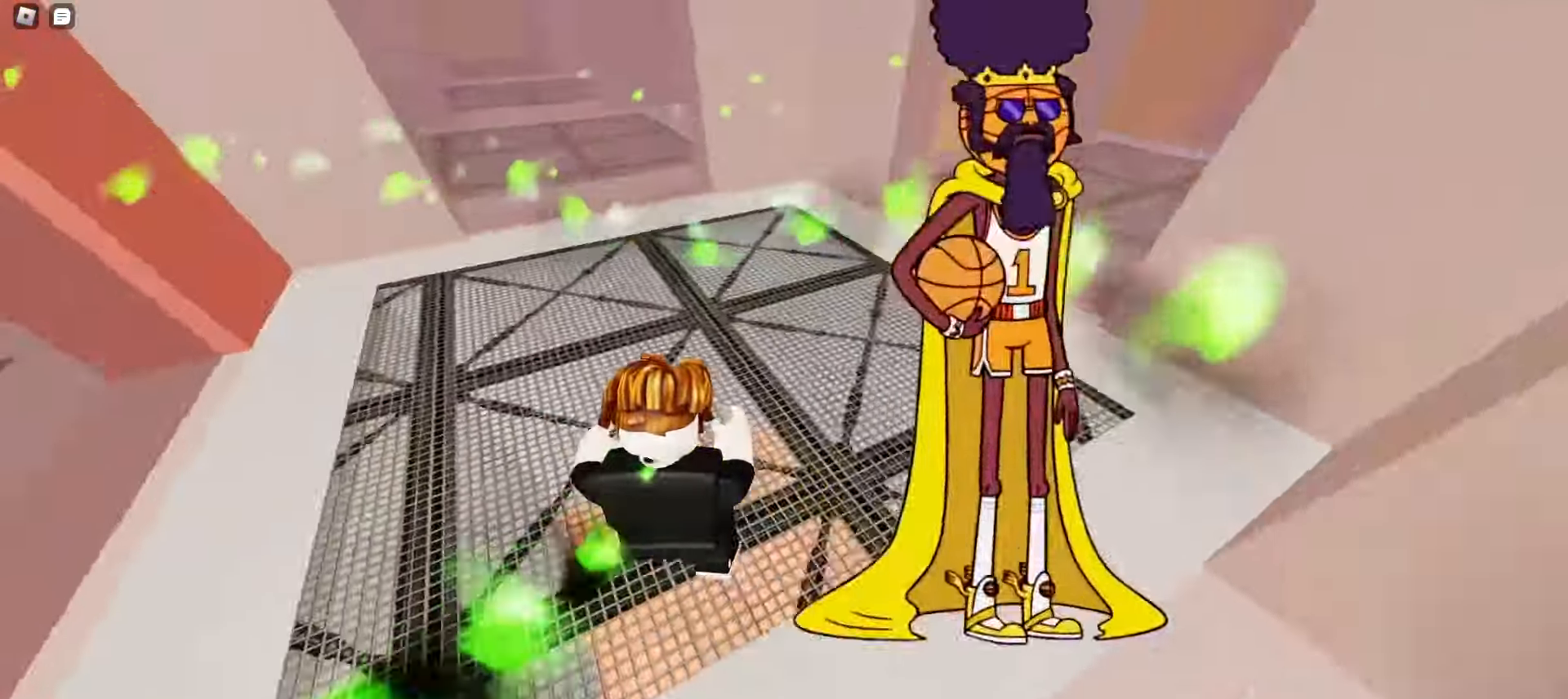
{"keys": ["d", "w"], "mouse": [], "events": [[117, "a", "up"], [117, "d", "down"], [400, "s", "down"], [450, "s", "up"]]}
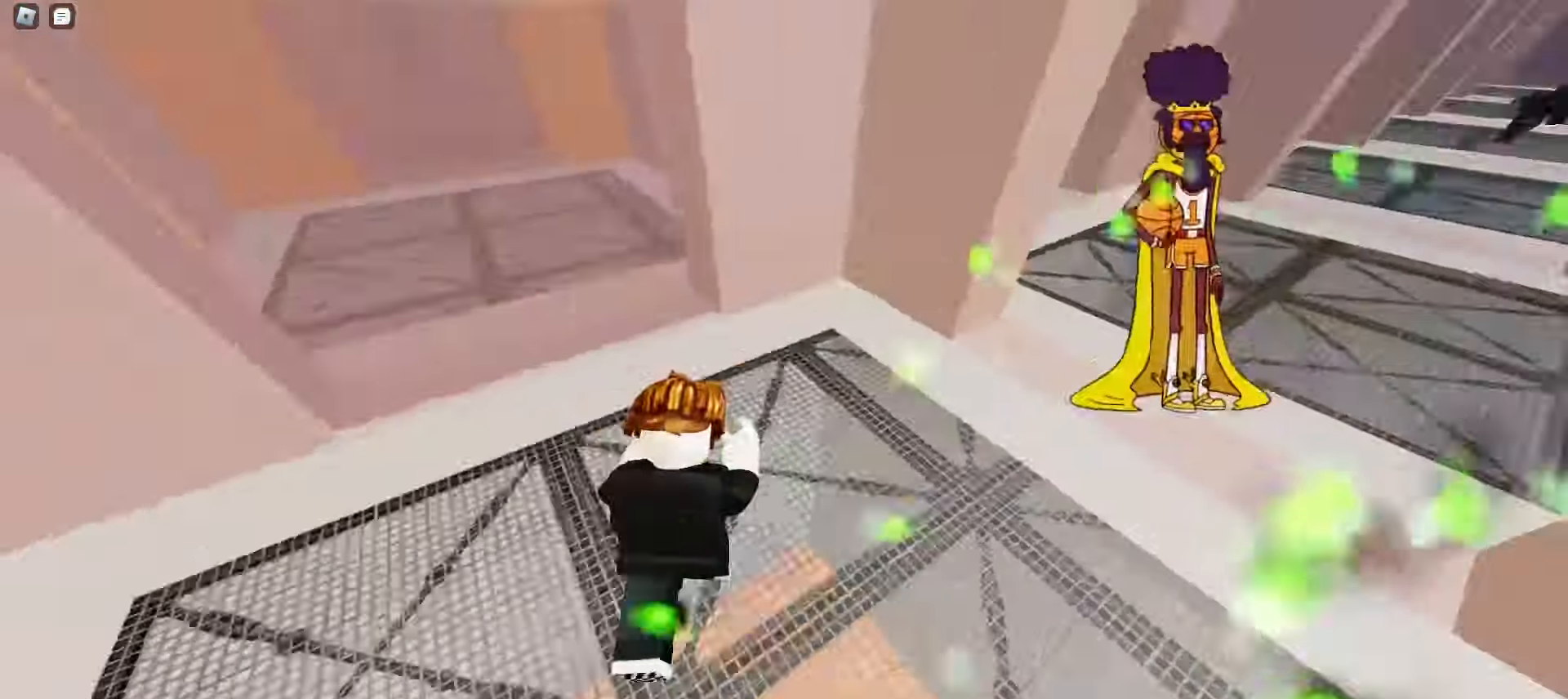
{"keys": ["a", "w"], "mouse": [], "events": [[350, "d", "up"], [367, "a", "down"]]}
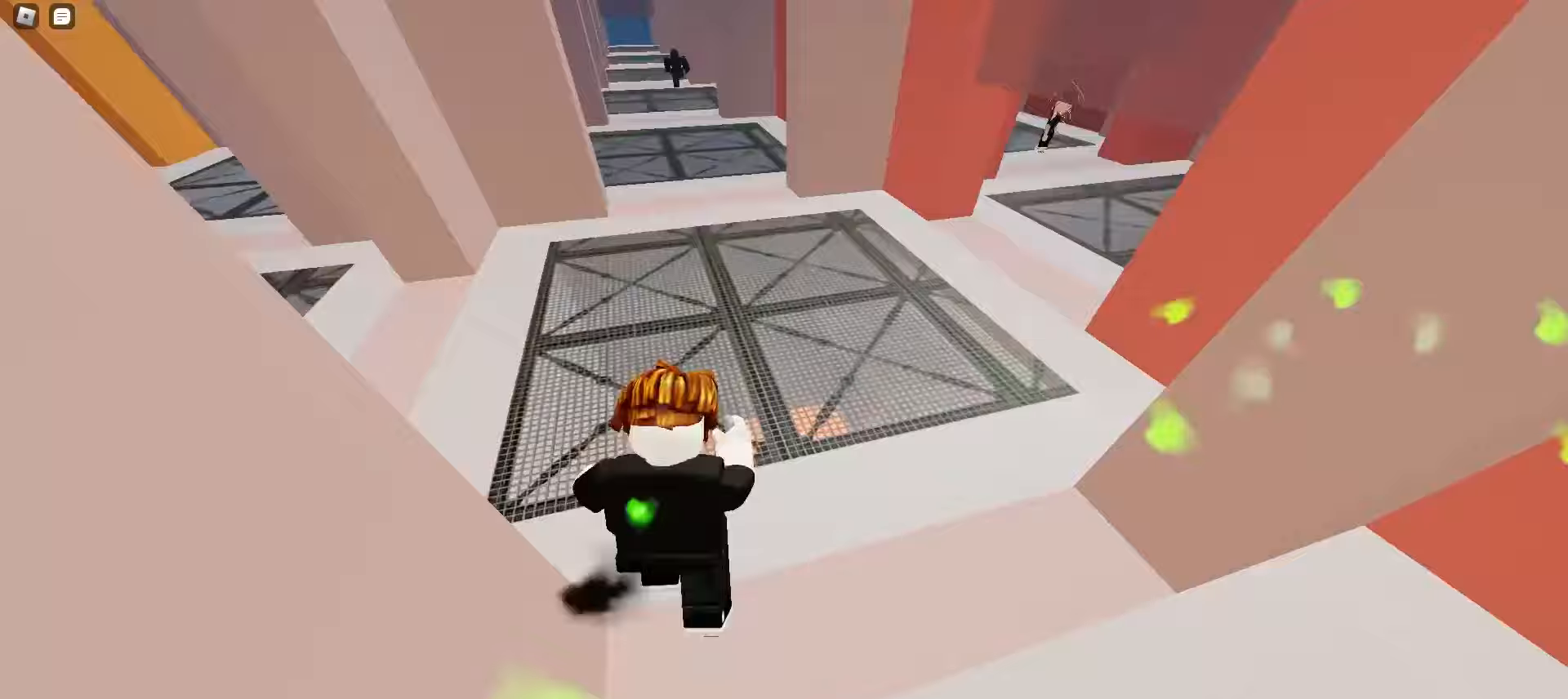
{"keys": ["a", "space", "w"], "mouse": []}
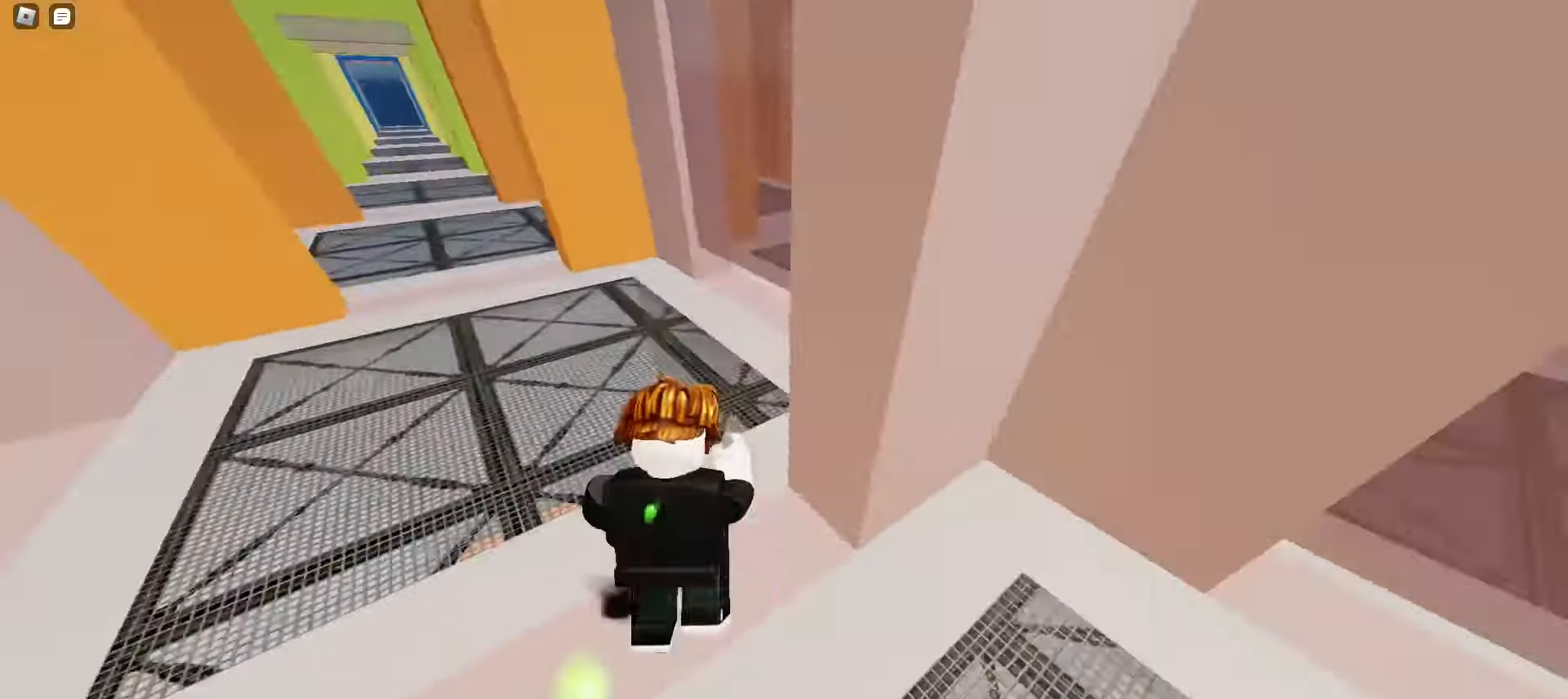
{"keys": ["d", "w"], "mouse": []}
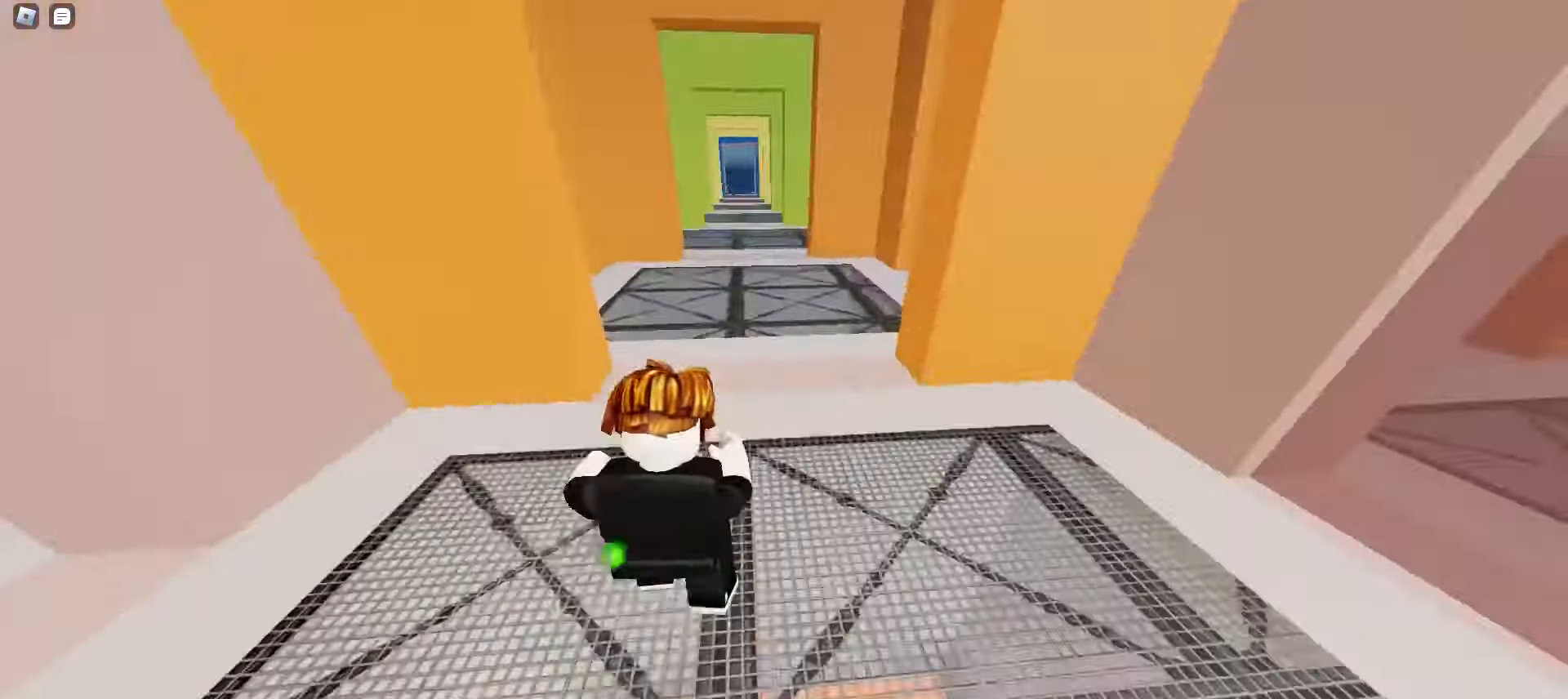
{"keys": ["a", "w"], "mouse": []}
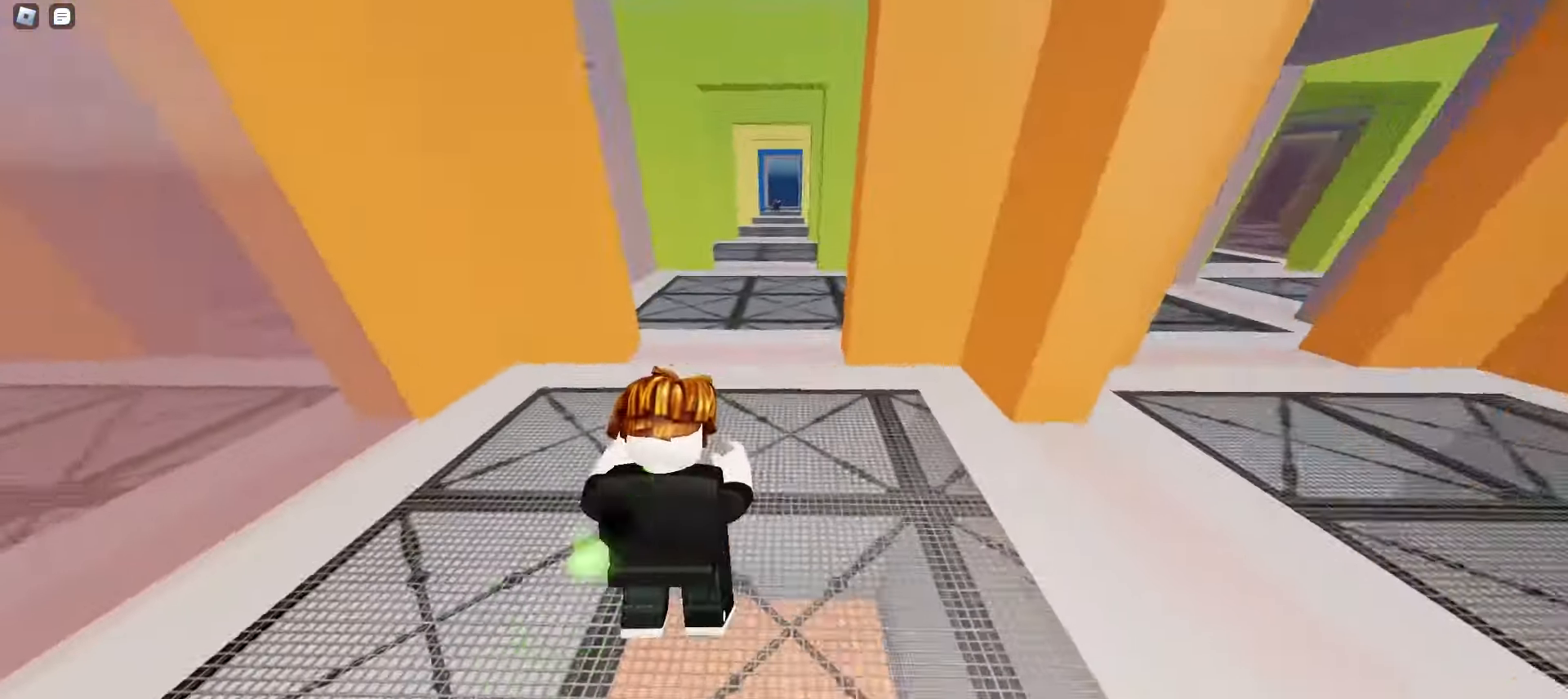
{"keys": ["w"], "mouse": [], "events": [[83, "a", "up"], [117, "d", "down"], [417, "d", "up"]]}
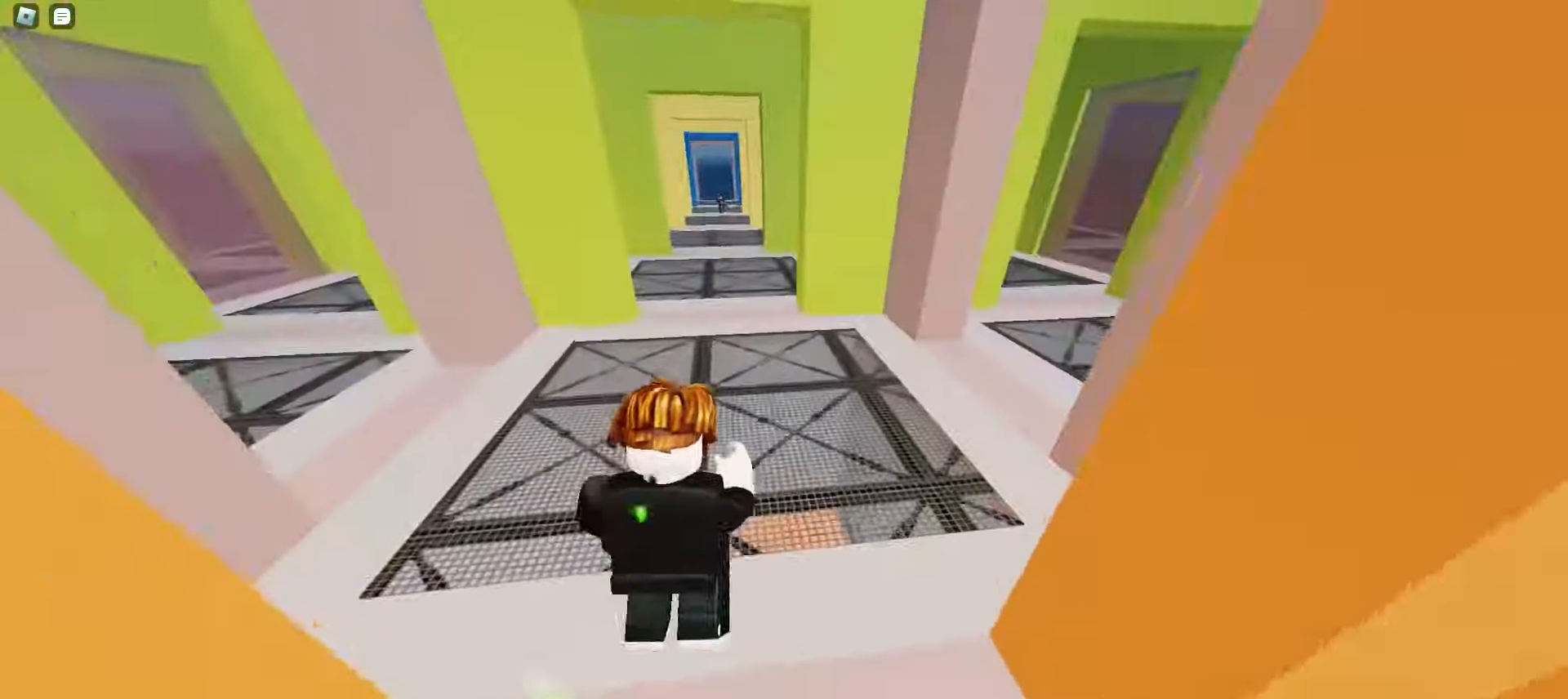
{"keys": ["a", "w"], "mouse": [], "events": [[150, "a", "down"]]}
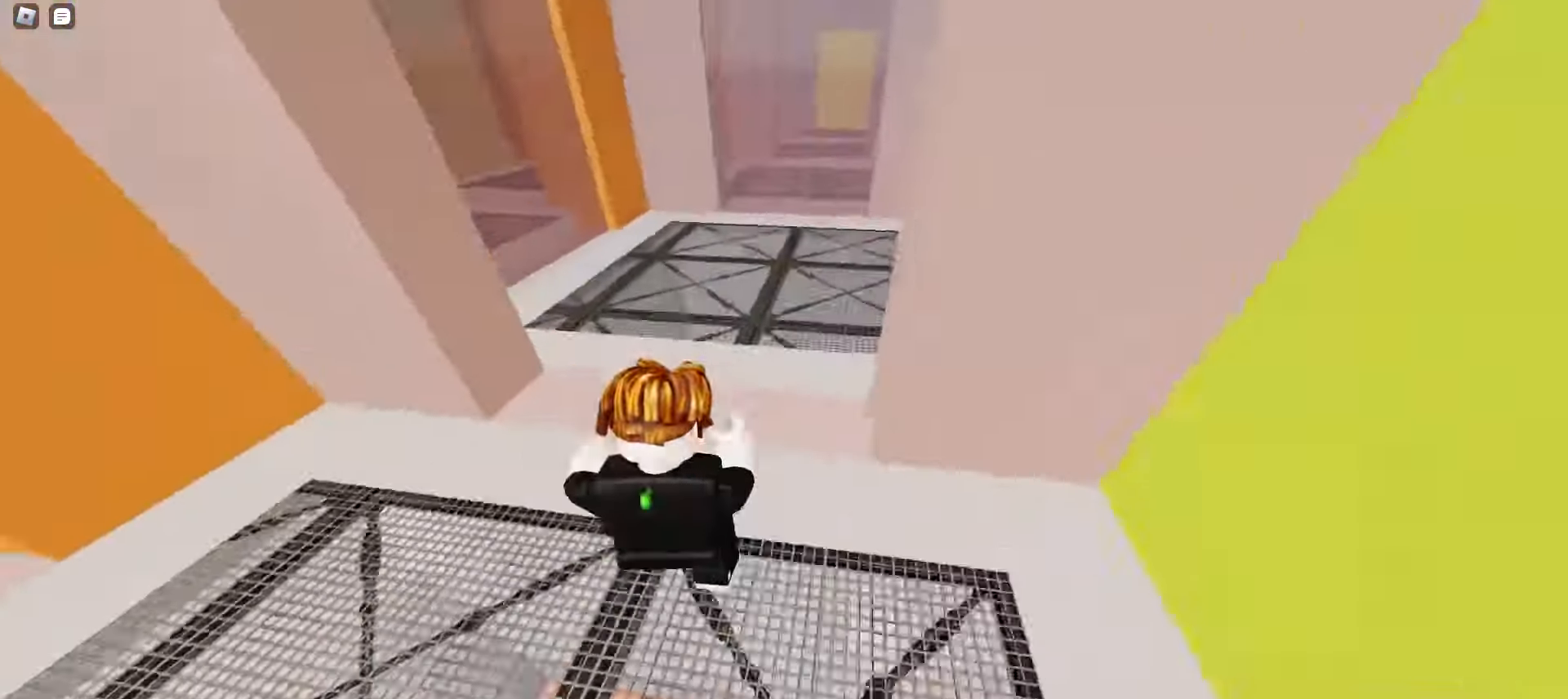
{"keys": ["d", "w"], "mouse": [], "events": [[167, "a", "up"], [250, "d", "down"]]}
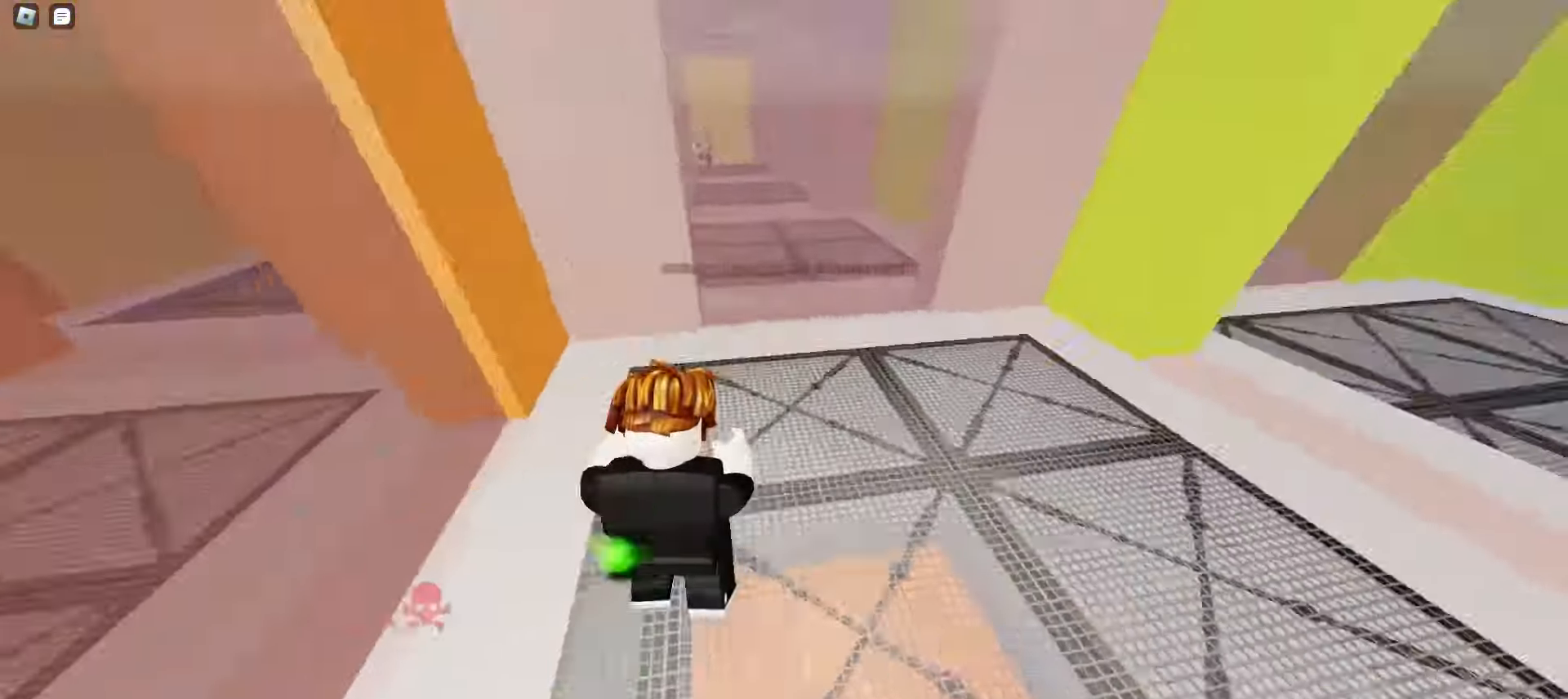
{"keys": ["w"], "mouse": [], "events": [[417, "d", "up"]]}
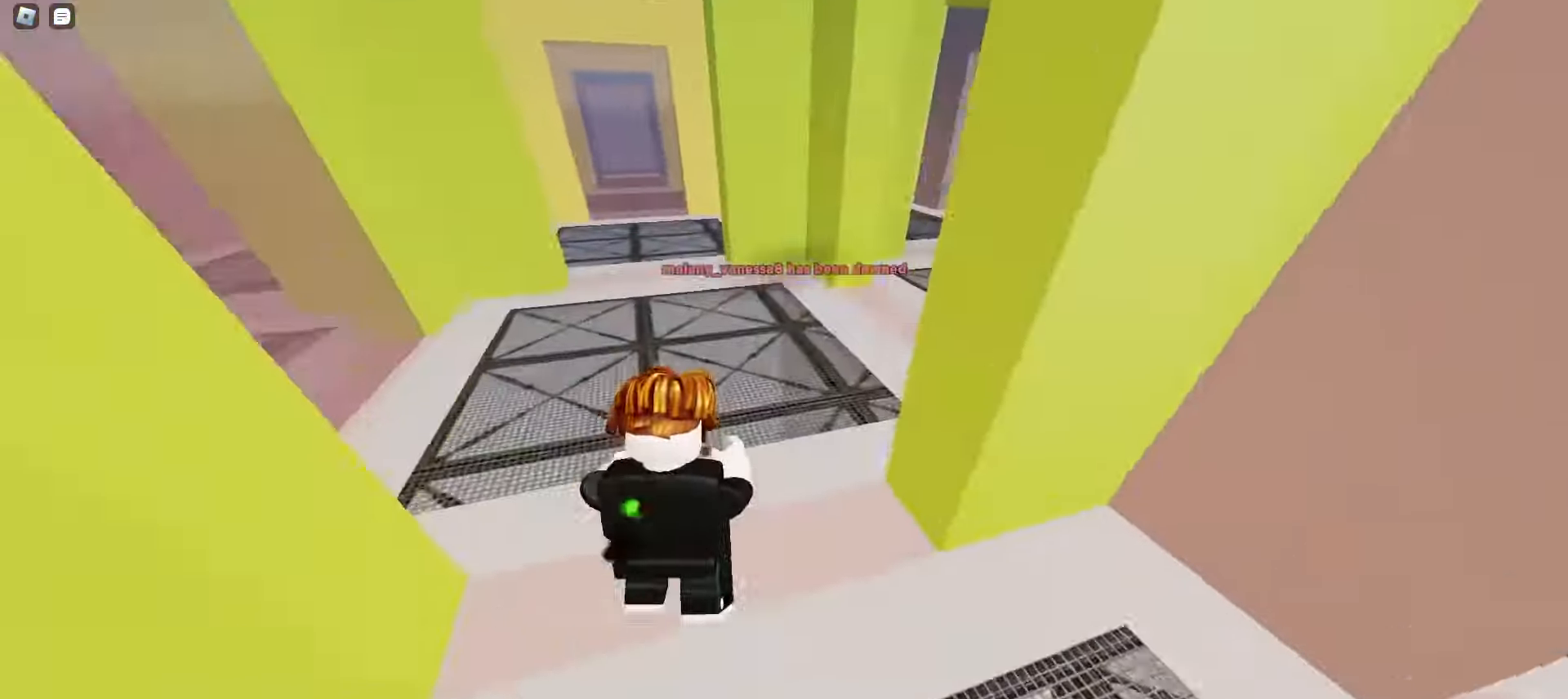
{"keys": ["ctrl", "d", "w"], "mouse": [], "events": [[17, "a", "down"], [200, "a", "up"], [200, "d", "down"], [433, "ctrl", "down"]]}
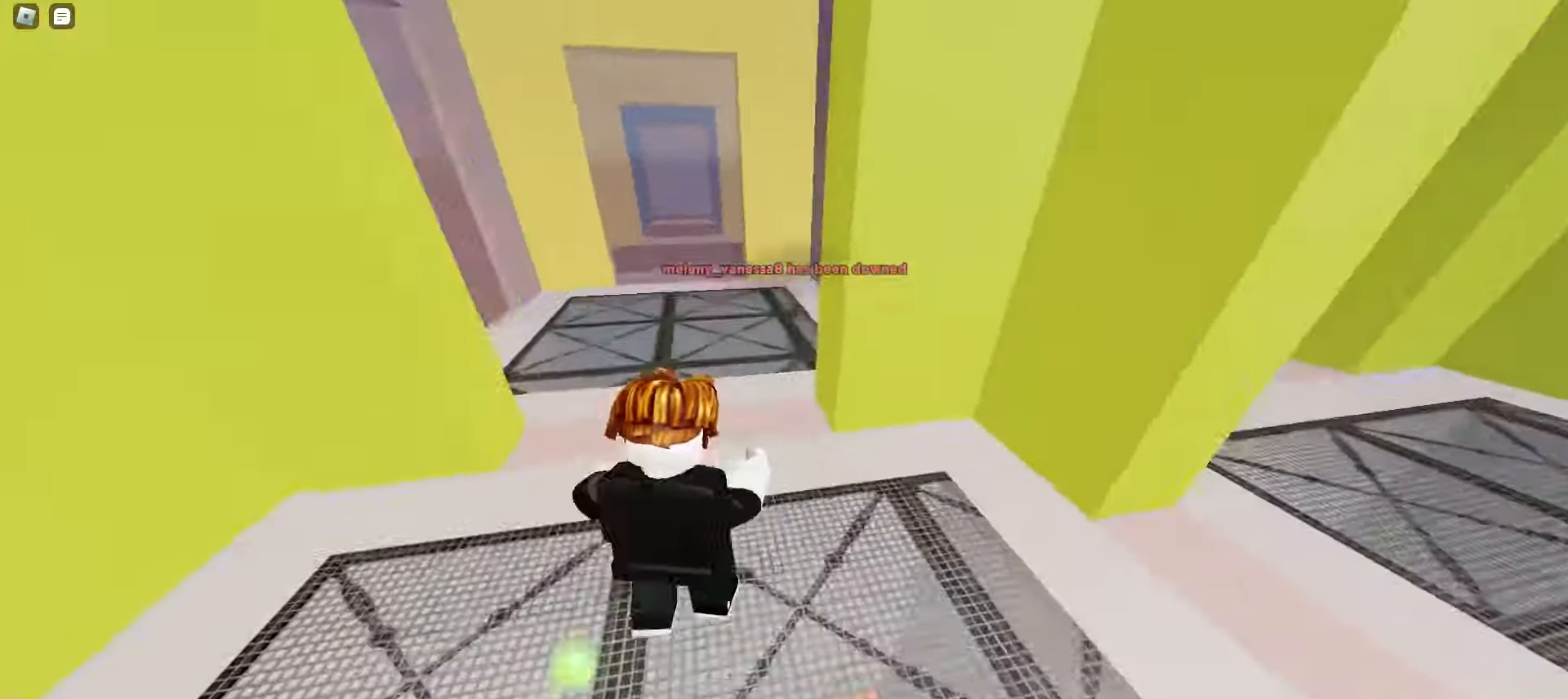
{"keys": ["ctrl", "d", "w"], "mouse": [], "events": [[83, "d", "up"], [117, "a", "down"], [317, "a", "up"], [333, "d", "down"]]}
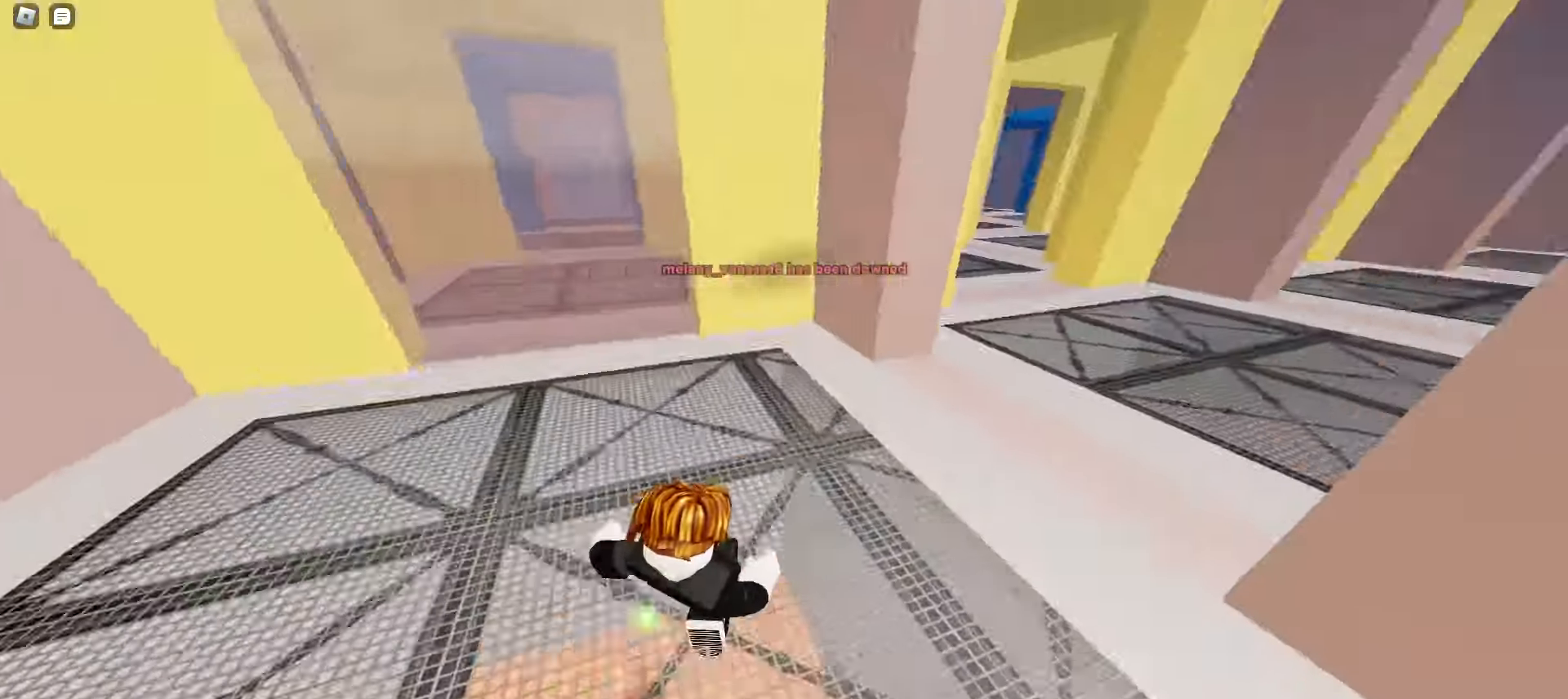
{"keys": ["a", "ctrl", "w"], "mouse": [], "events": [[317, "d", "up"], [333, "a", "down"]]}
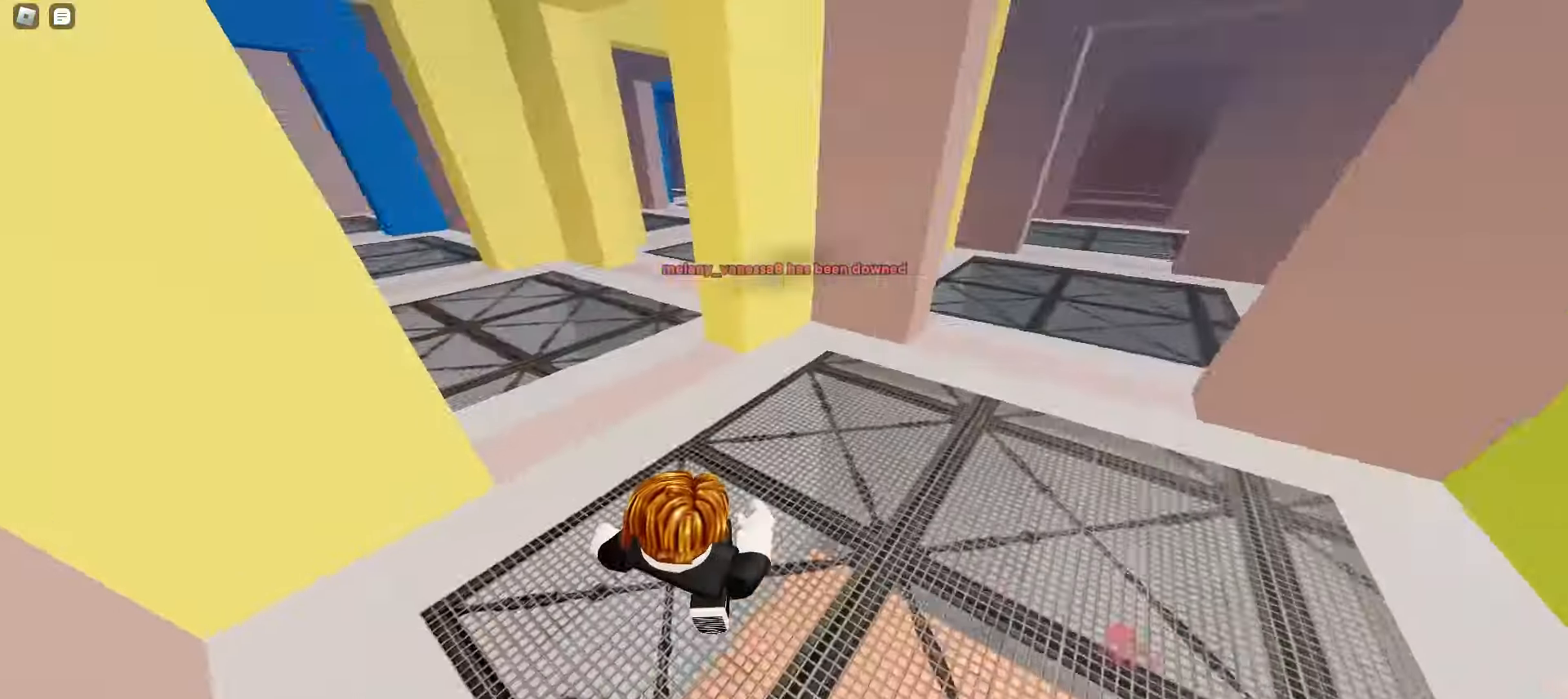
{"keys": ["d", "w"], "mouse": [], "events": [[400, "a", "up"], [400, "d", "down"], [467, "ctrl", "up"]]}
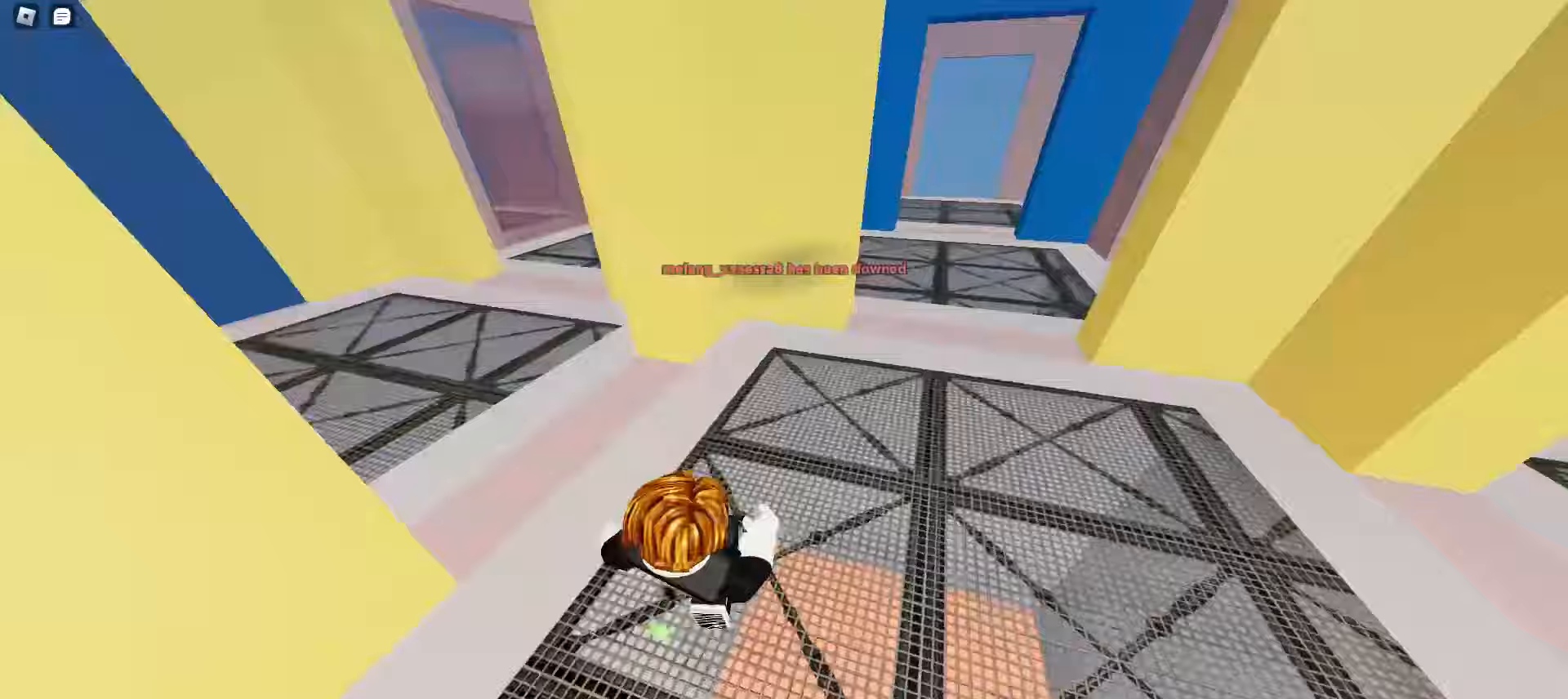
{"keys": ["w"], "mouse": [], "events": [[317, "a", "down"], [317, "d", "up"], [483, "a", "up"]]}
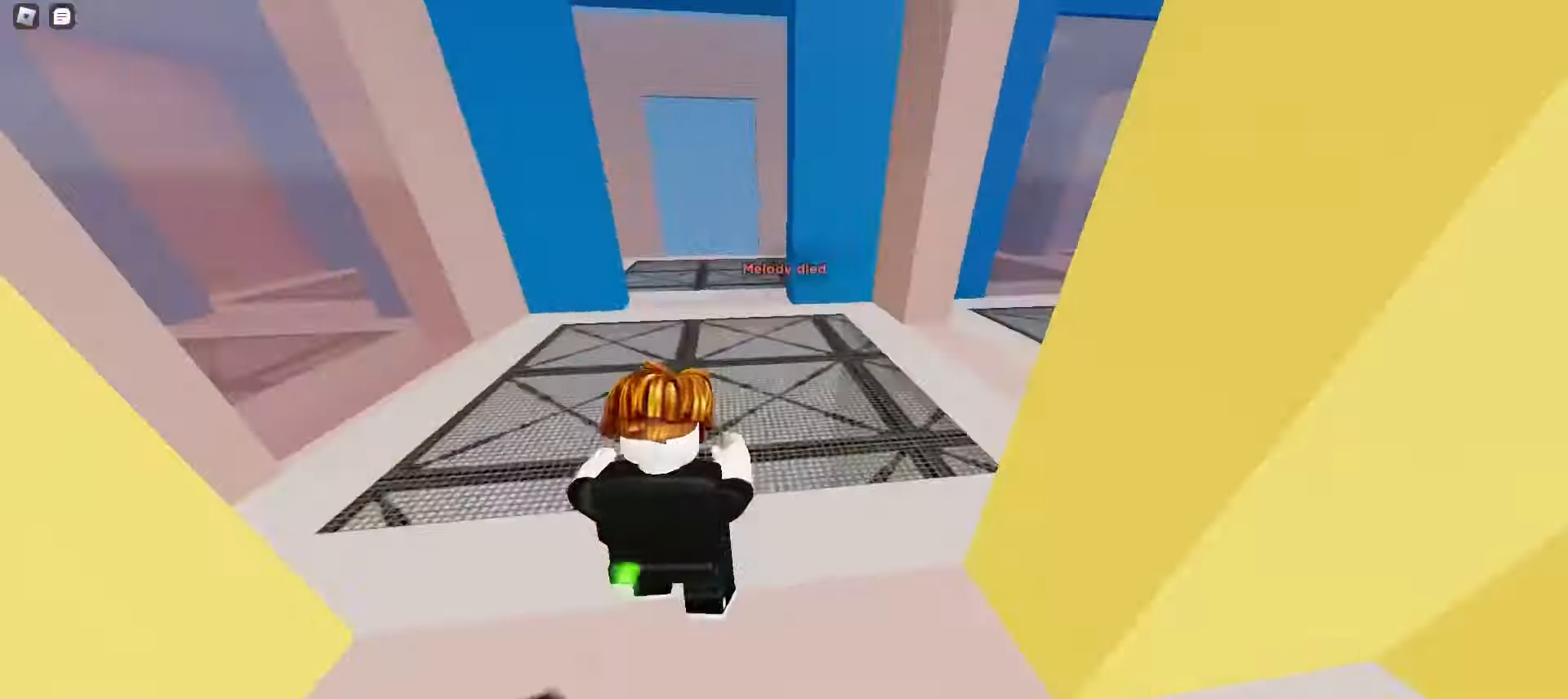
{"keys": ["w"], "mouse": [], "events": []}
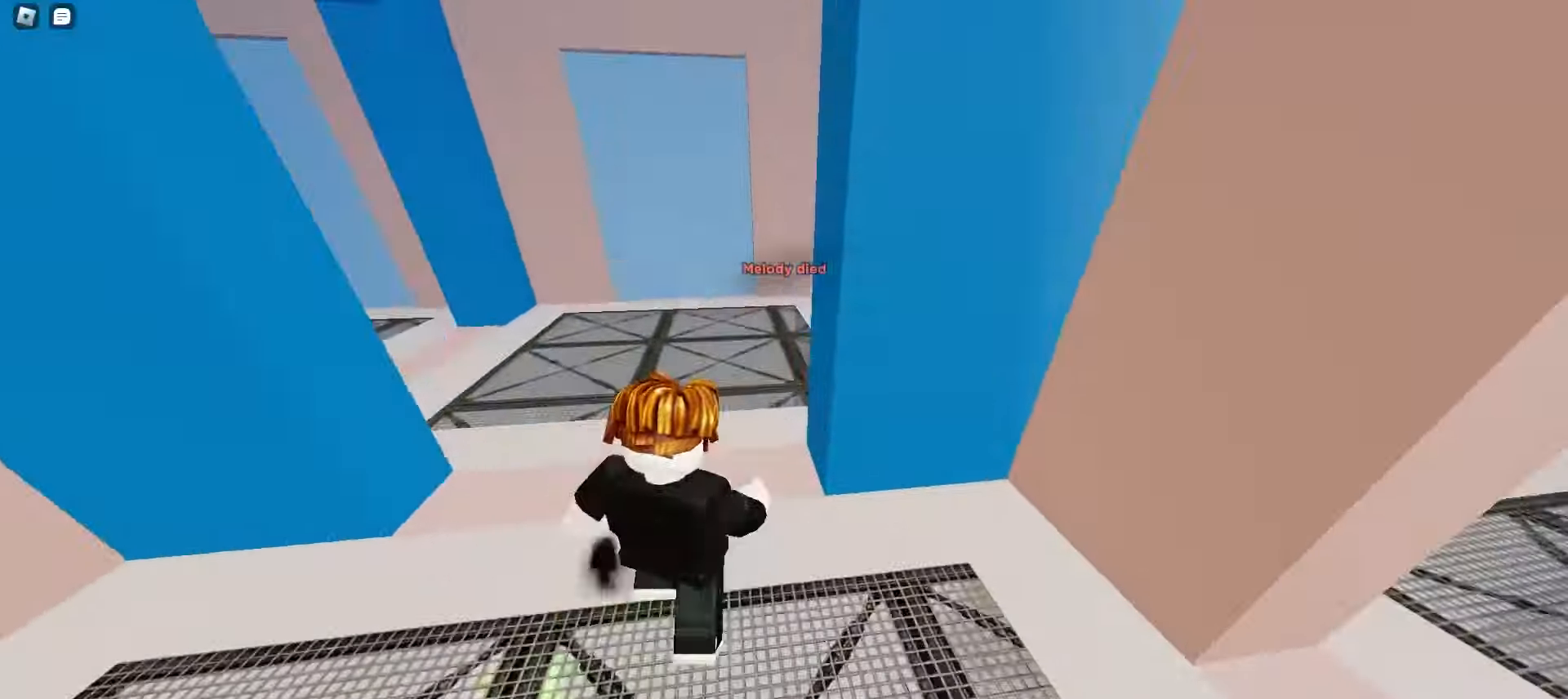
{"keys": ["a", "w"], "mouse": [], "events": [[317, "a", "down"]]}
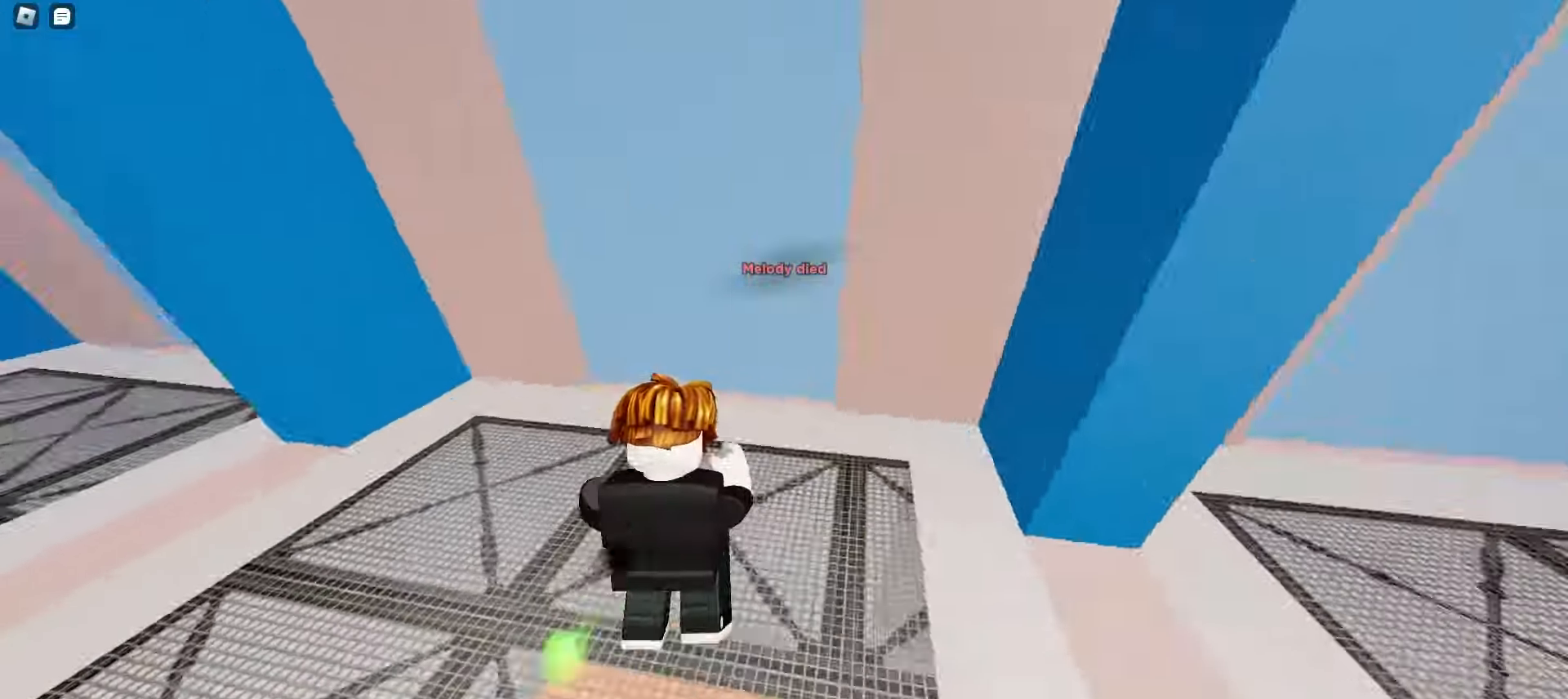
{"keys": ["d", "w"], "mouse": [], "events": [[333, "d", "down"], [367, "a", "up"]]}
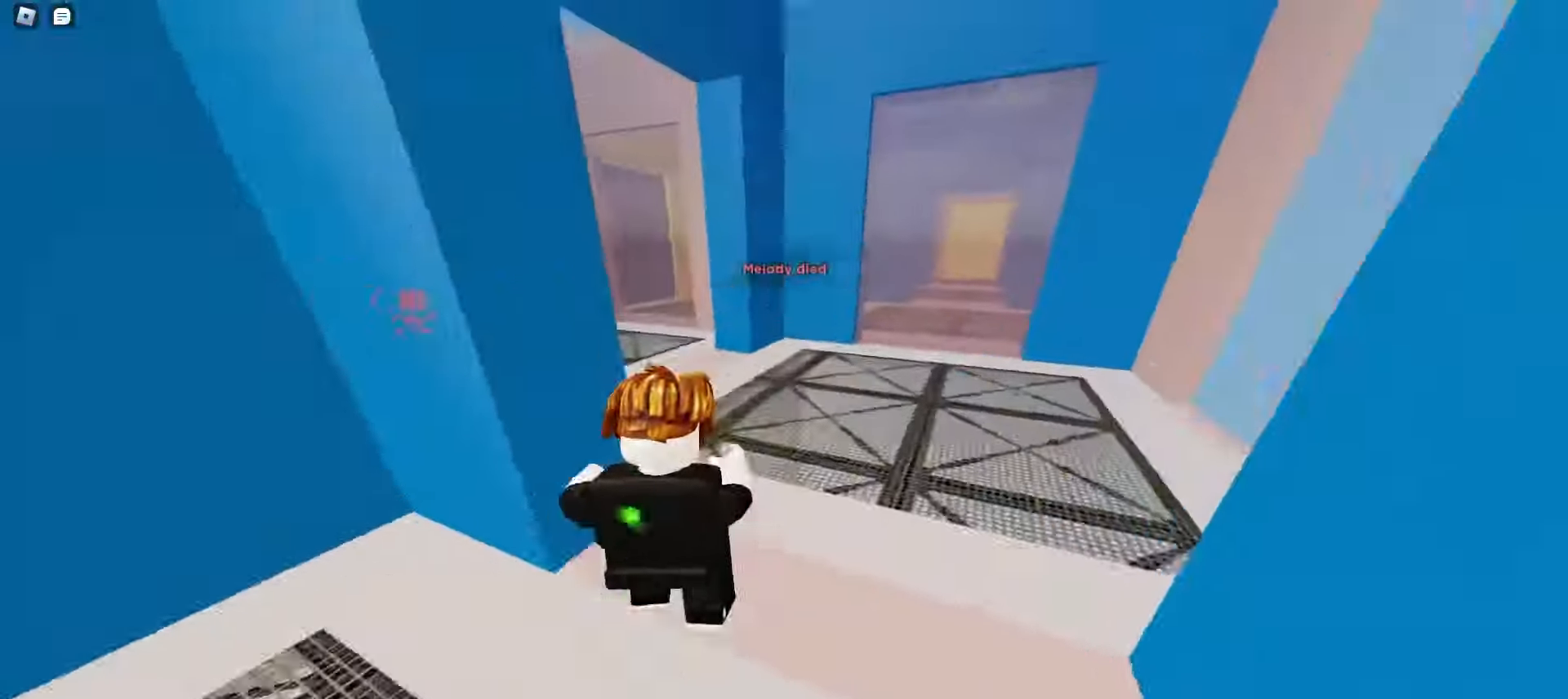
{"keys": ["a", "w"], "mouse": [], "events": [[133, "a", "down"], [133, "d", "up"]]}
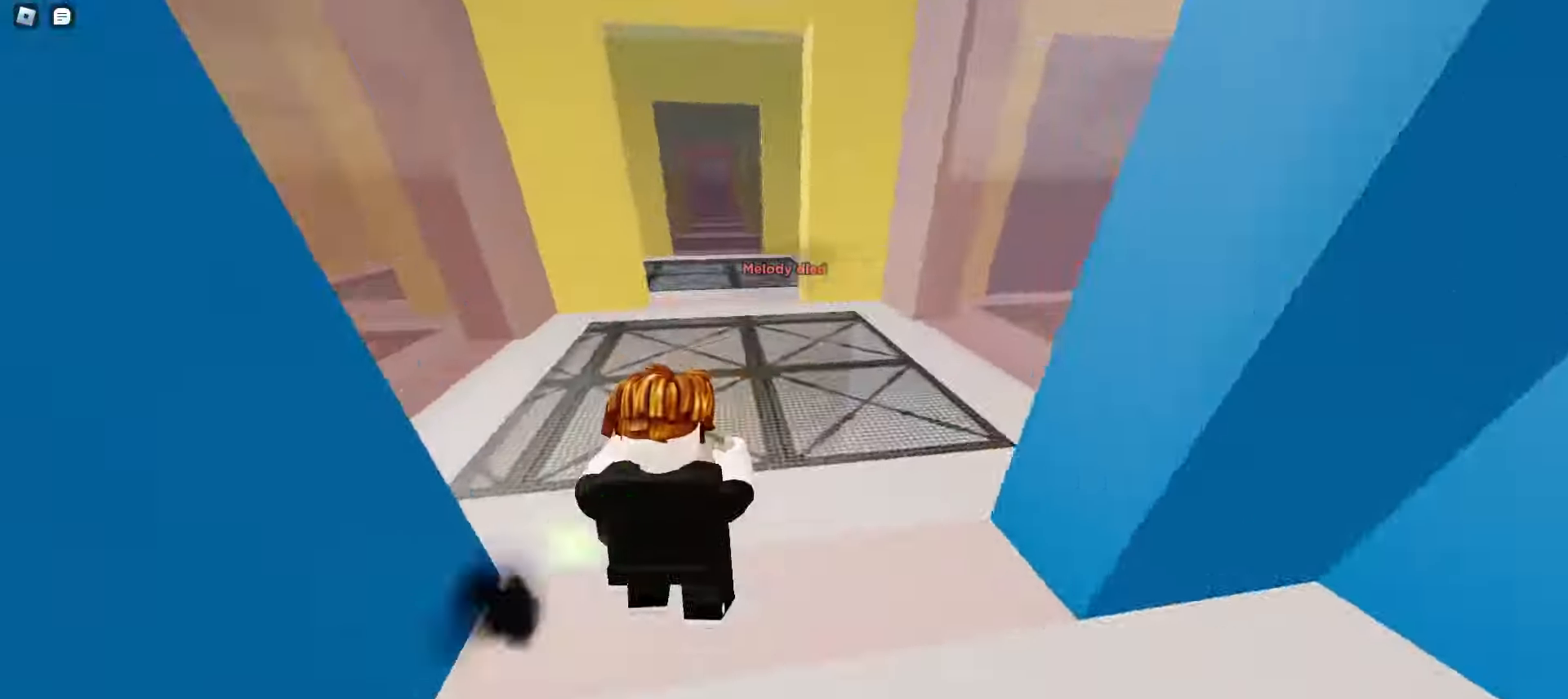
{"keys": ["d", "w"], "mouse": [], "events": [[150, "a", "up"], [167, "d", "down"]]}
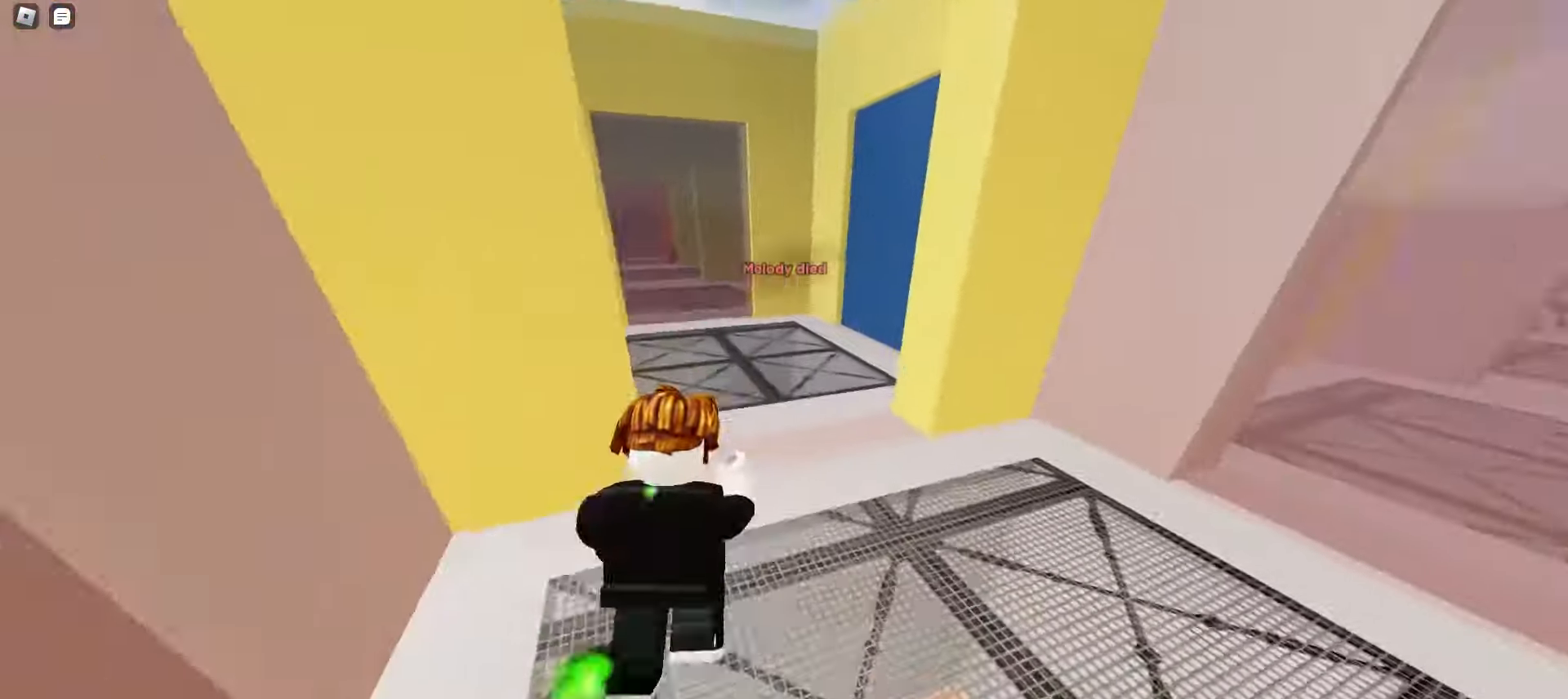
{"keys": ["d", "w"], "mouse": [], "events": [[117, "d", "up"], [133, "a", "down"], [433, "a", "up"], [433, "d", "down"]]}
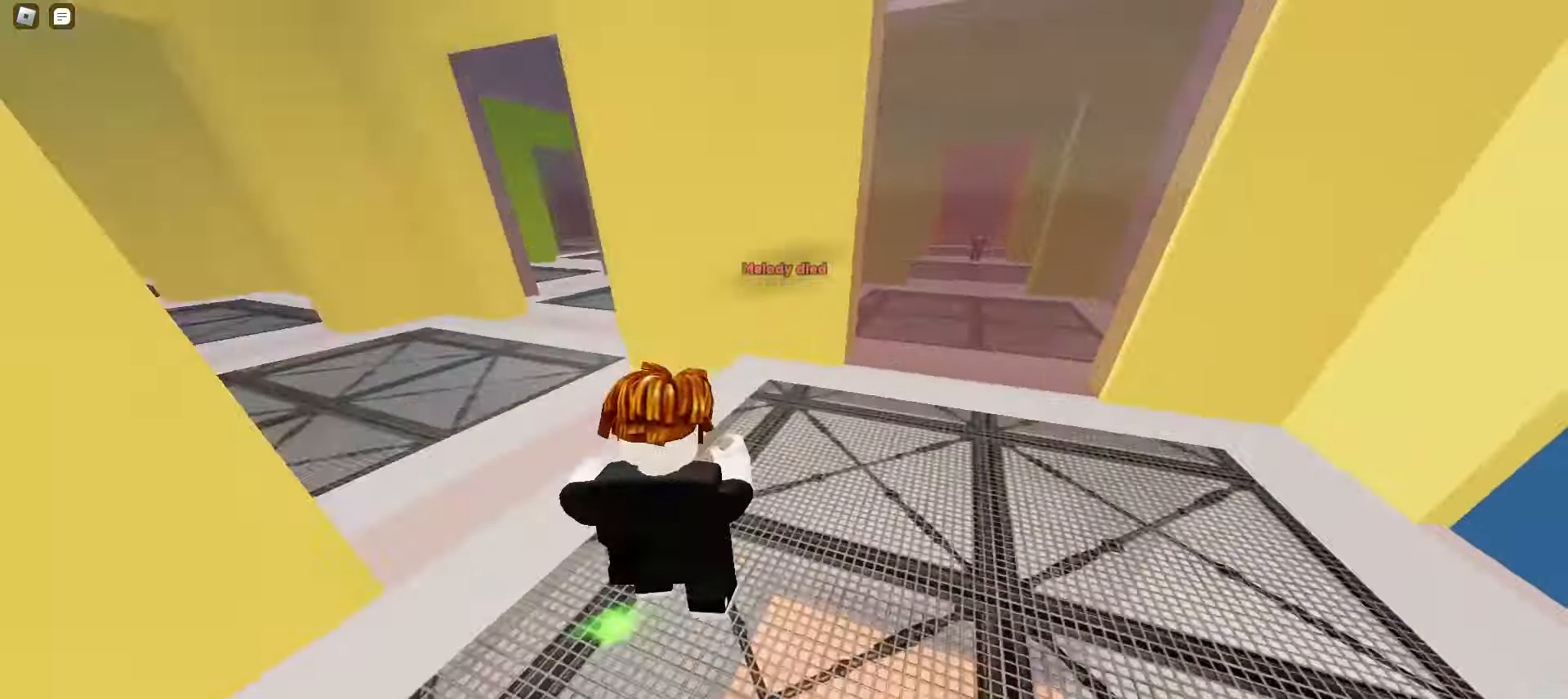
{"keys": ["d", "w"], "mouse": [], "events": []}
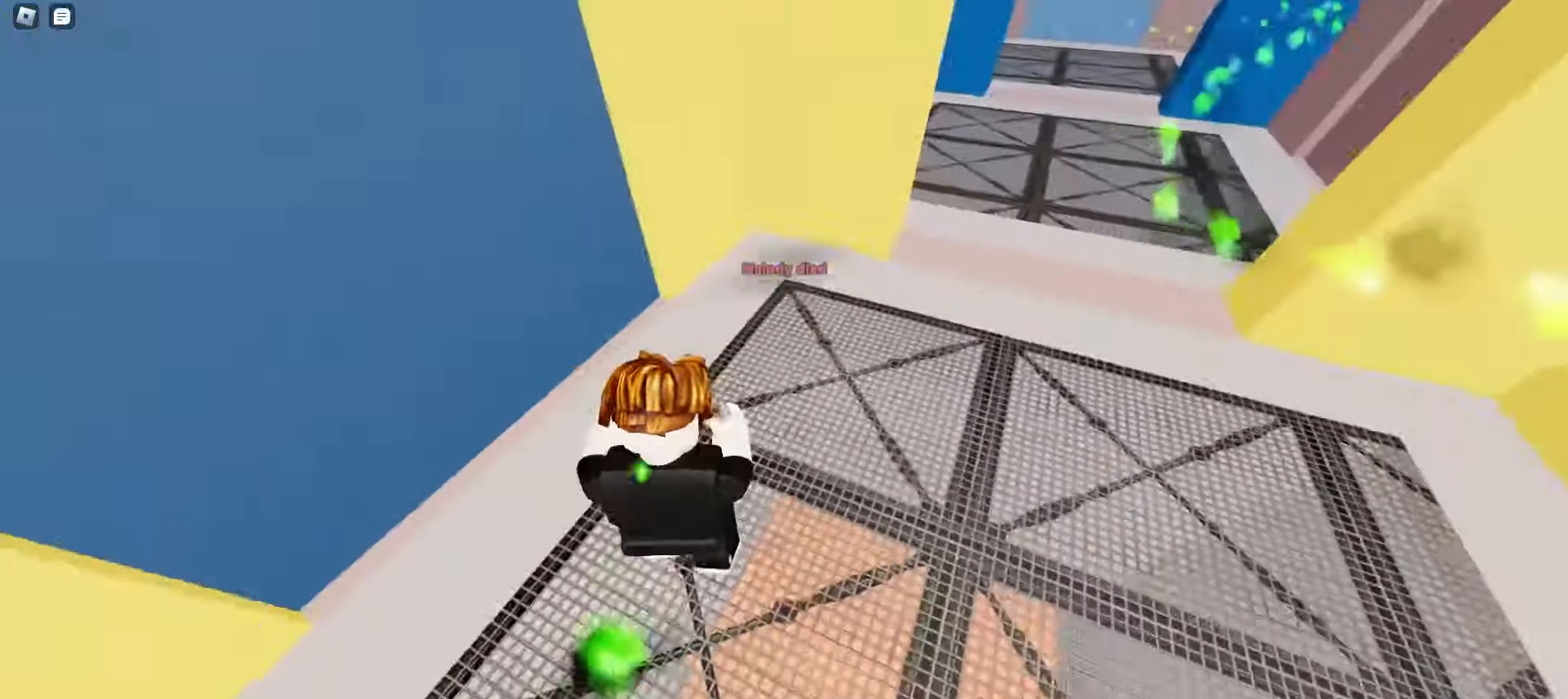
{"keys": ["d", "w"], "mouse": [], "events": []}
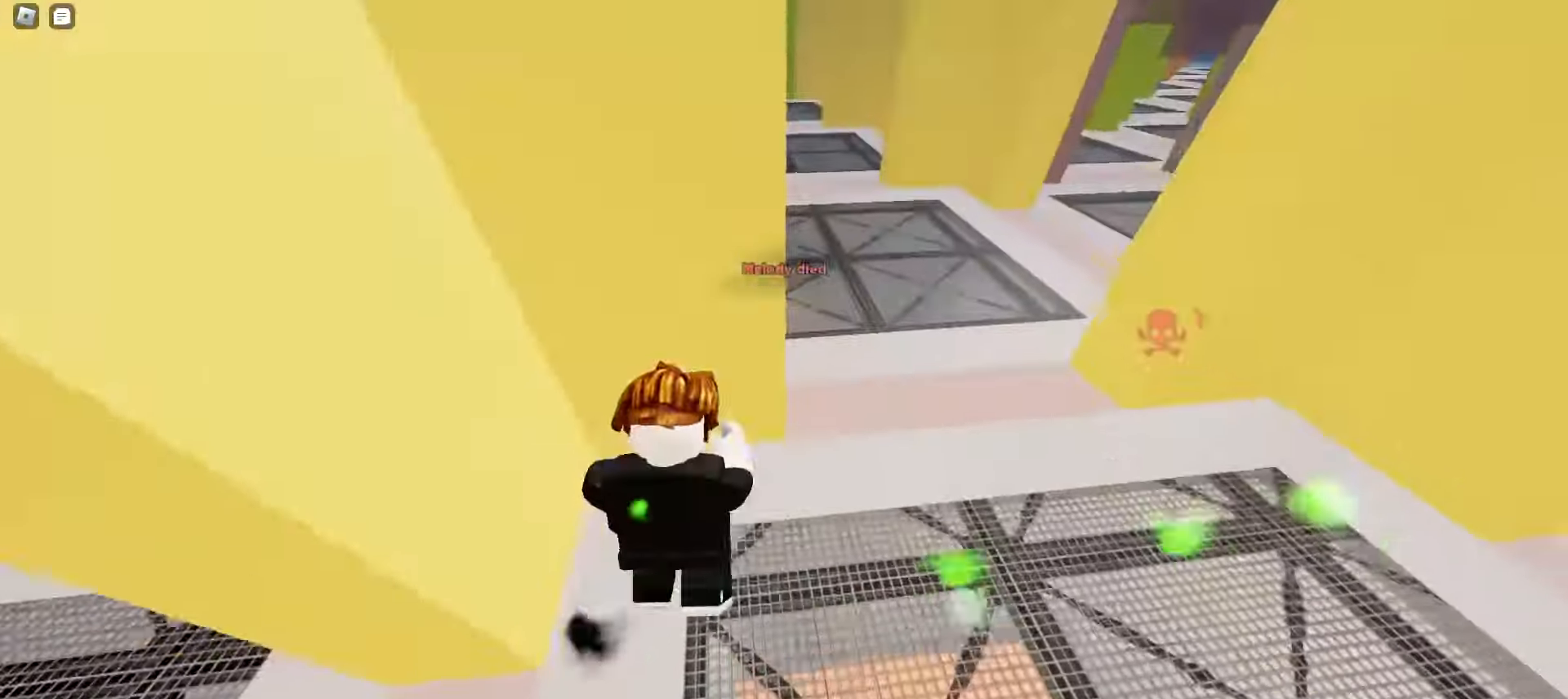
{"keys": ["a", "w"], "mouse": [], "events": [[467, "d", "up"], [500, "a", "down"]]}
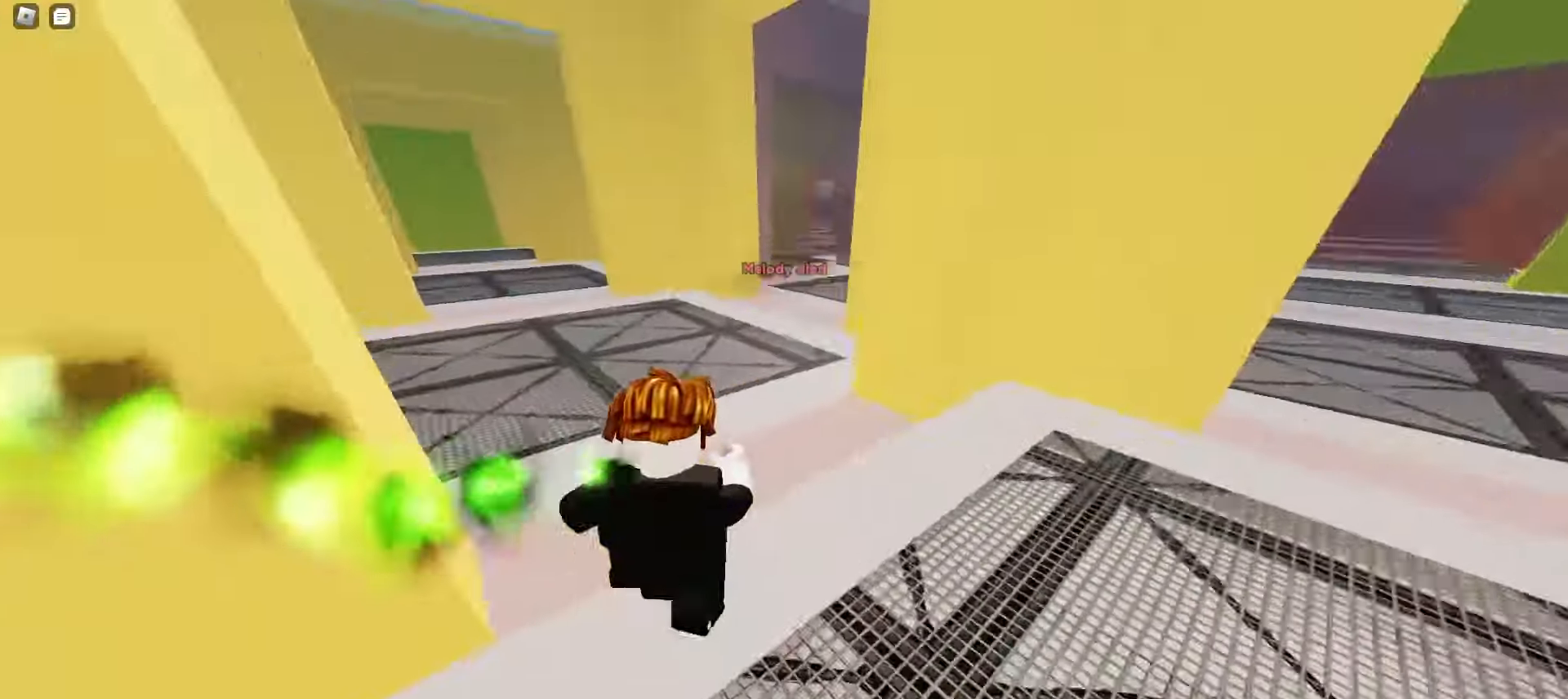
{"keys": ["w"], "mouse": [], "events": [[150, "a", "up"]]}
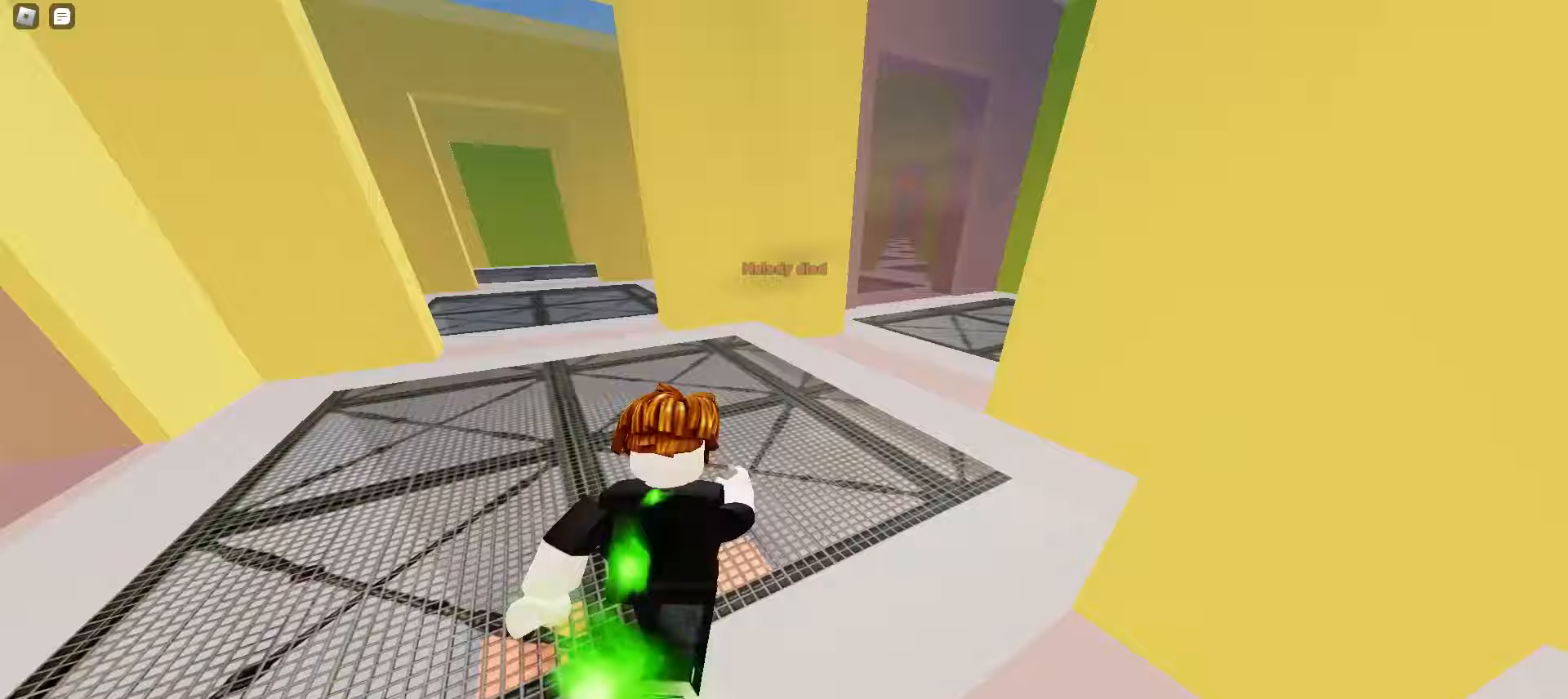
{"keys": ["a", "w"], "mouse": []}
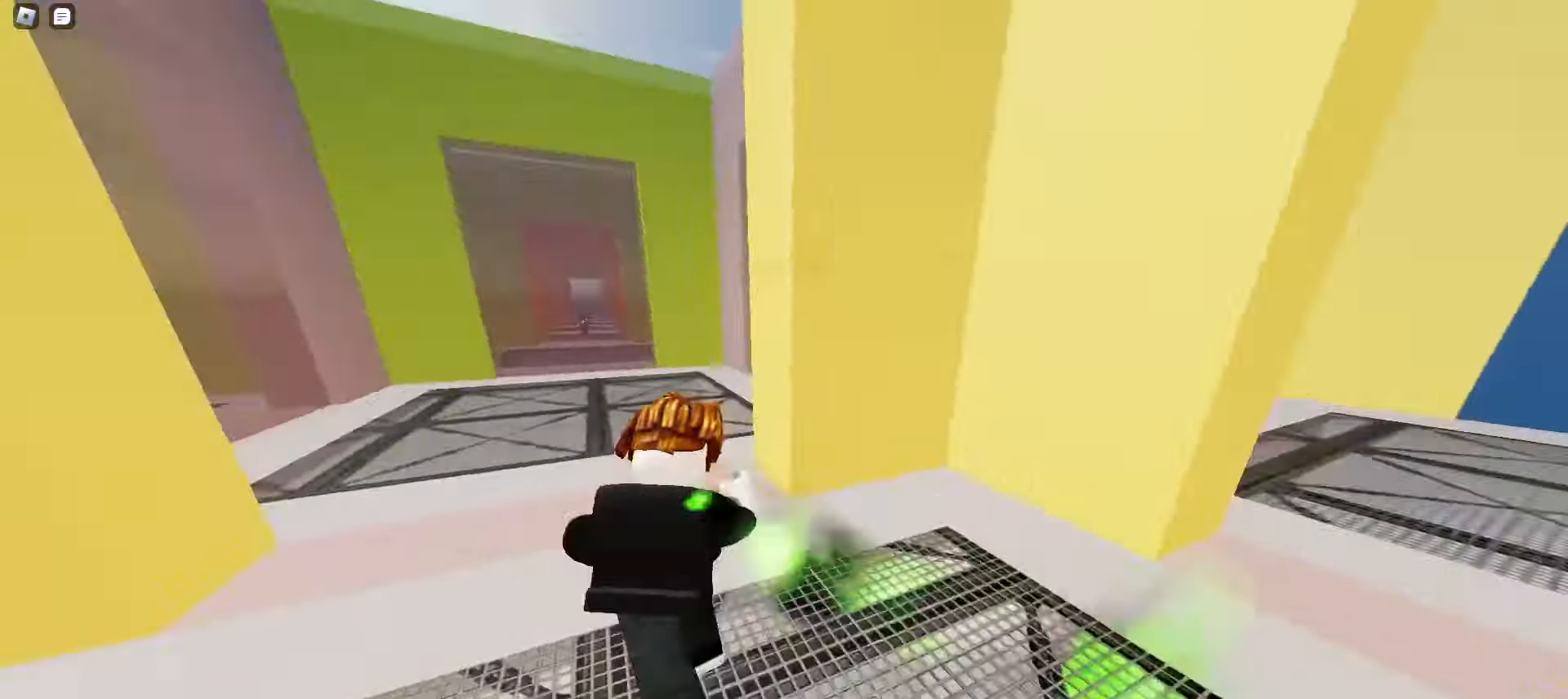
{"keys": ["a", "w"], "mouse": []}
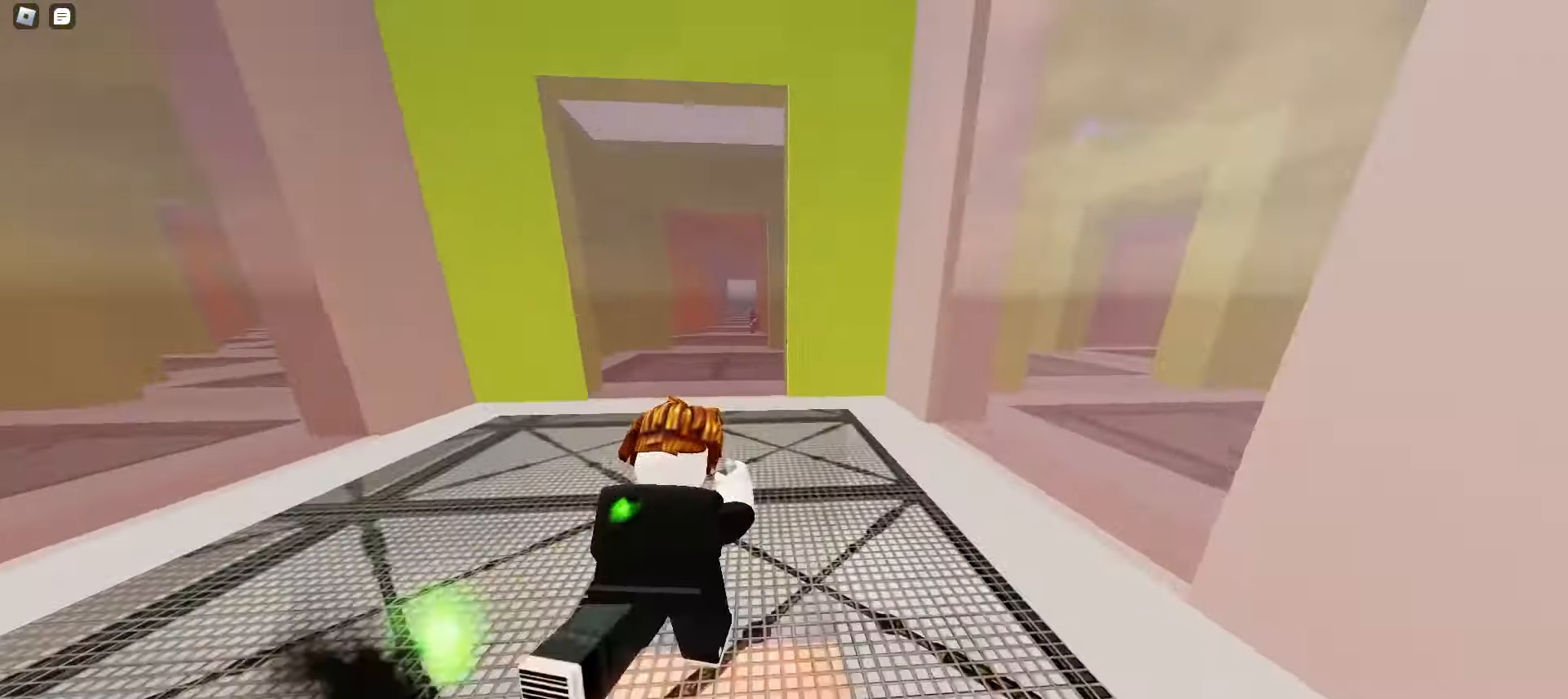
{"keys": ["a", "w"], "mouse": [], "events": []}